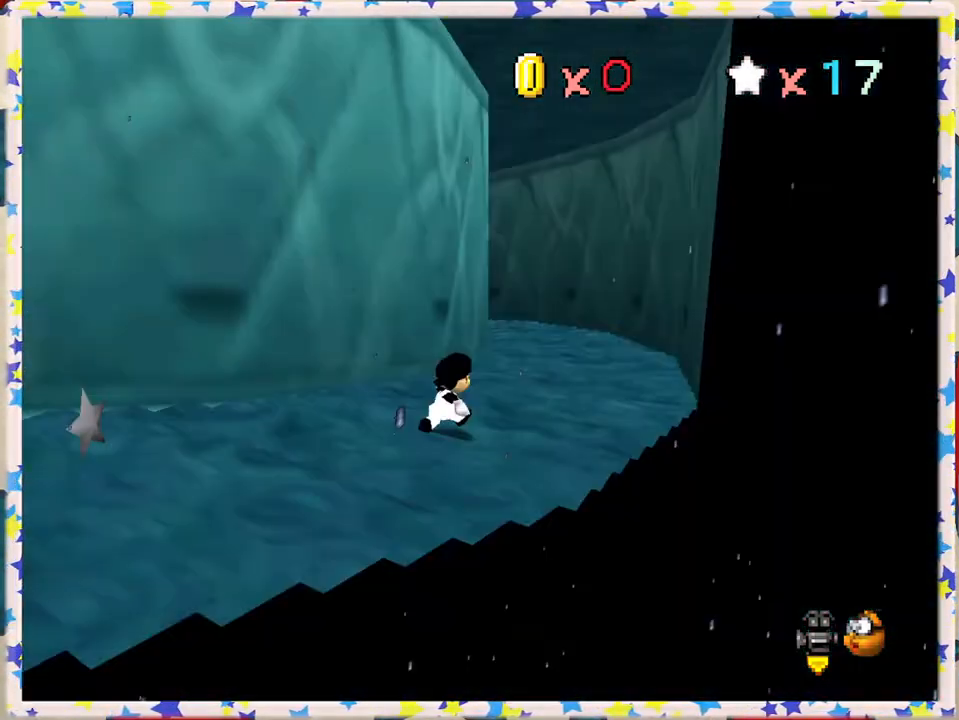
Gameplay with a controller (Nintendo layout); each line is a JSON object with the inputs held at the frame after it. "events" lists button and stick changes between this image and that frame as [ms after this image, input, new state], when the widget could be followed in between. Not read: L3 R3.
{"buttons": ["A", "Z"], "left_stick": "up", "events": [[283, "left_stick", "up"], [367, "Z", "down"], [400, "A", "down"]]}
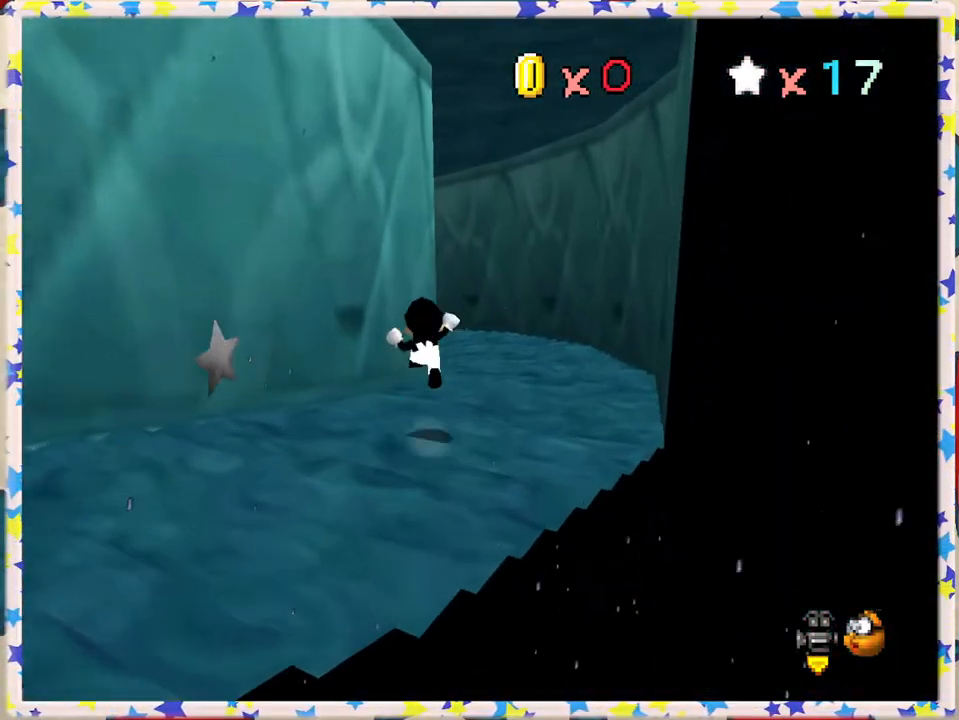
{"buttons": [], "left_stick": "up", "events": [[83, "A", "up"], [117, "left_stick", "up-right"], [233, "Z", "up"], [450, "left_stick", "up"]]}
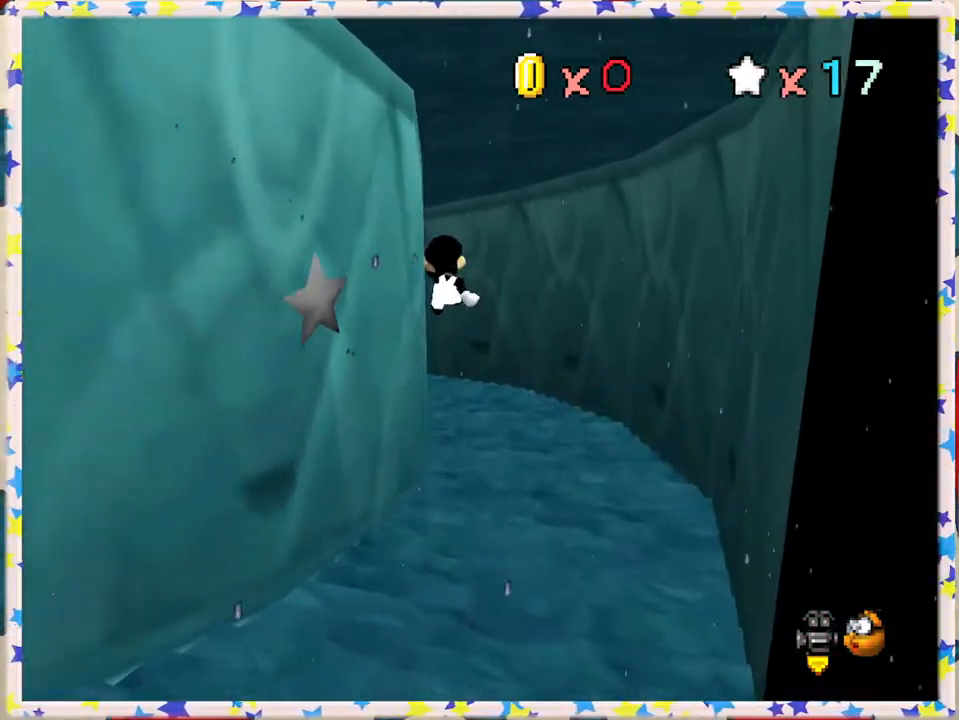
{"buttons": [], "left_stick": "up", "events": [[117, "left_stick", "down"], [333, "left_stick", "center"], [383, "left_stick", "up"]]}
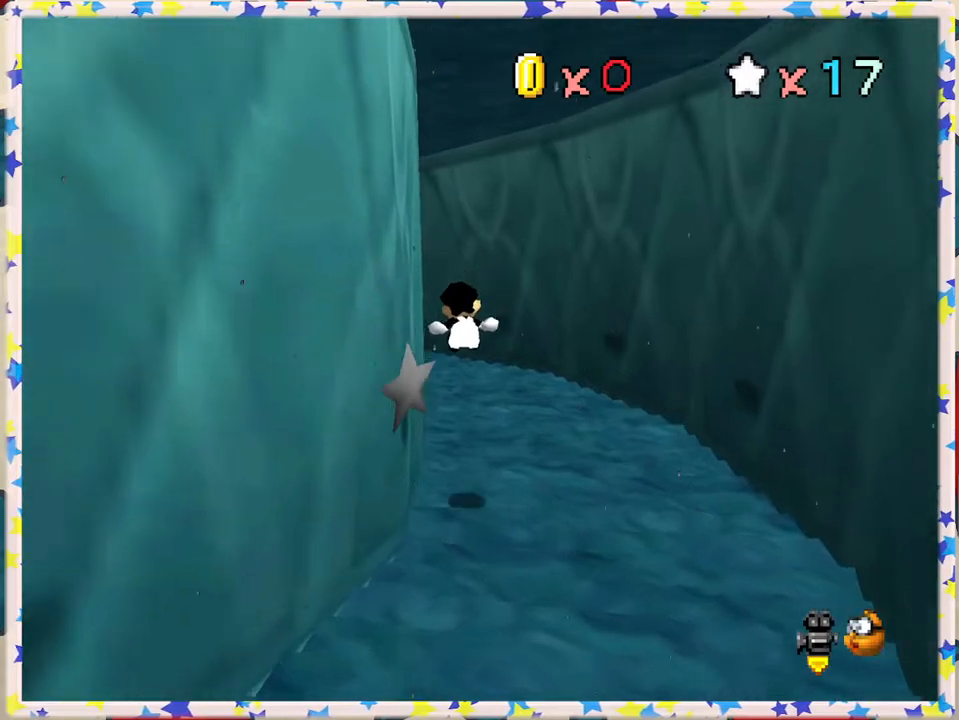
{"buttons": [], "left_stick": "up", "events": [[250, "C_RIGHT", "down"], [350, "C_RIGHT", "up"]]}
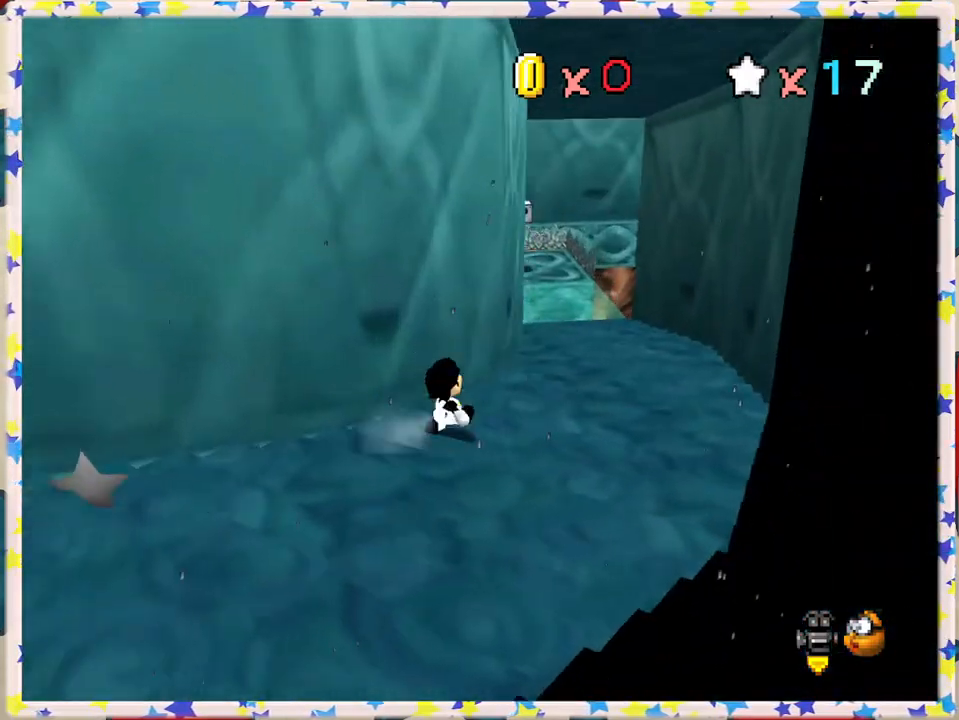
{"buttons": ["B"], "left_stick": "up-right", "events": [[17, "left_stick", "up-right"], [300, "left_stick", "up"], [417, "left_stick", "up-right"], [433, "B", "down"]]}
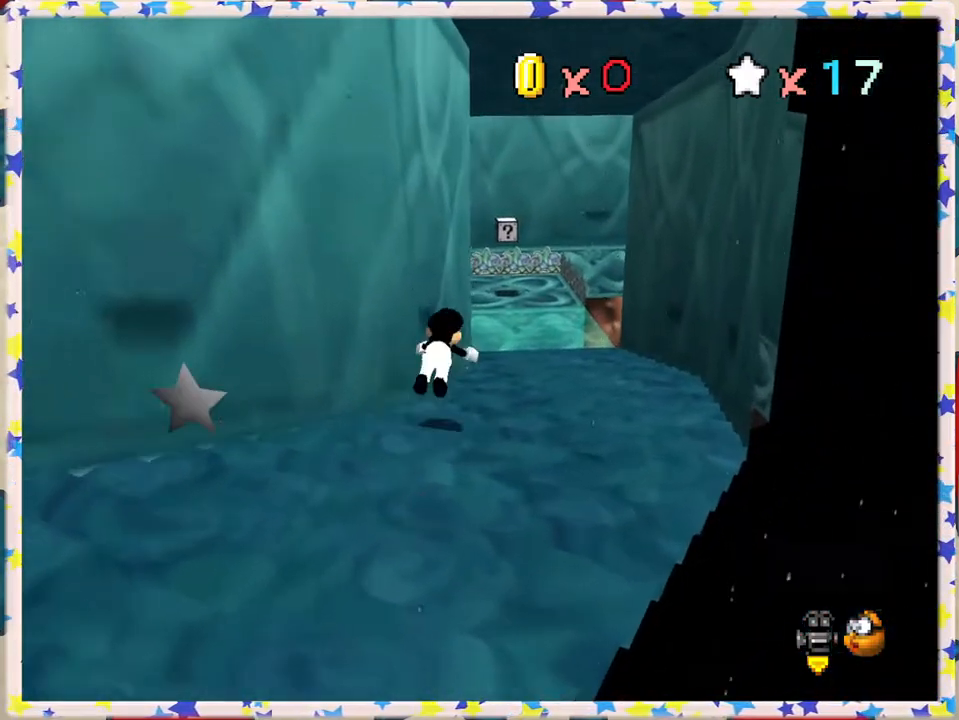
{"buttons": [], "left_stick": "up", "events": [[50, "B", "up"], [67, "left_stick", "up"]]}
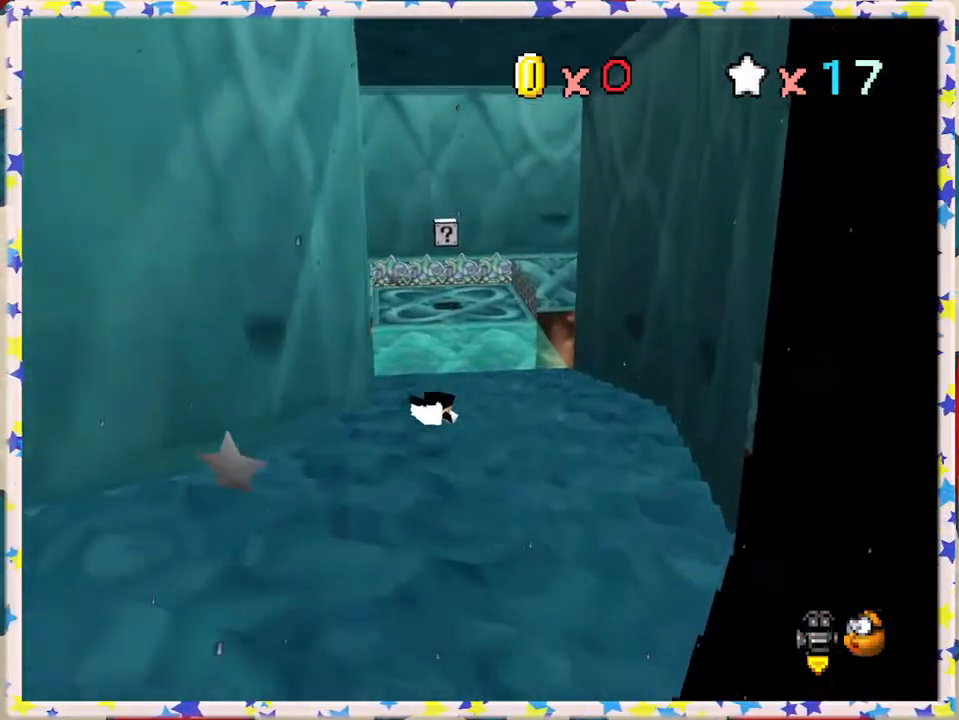
{"buttons": [], "left_stick": "up", "events": [[83, "A", "down"], [200, "A", "up"]]}
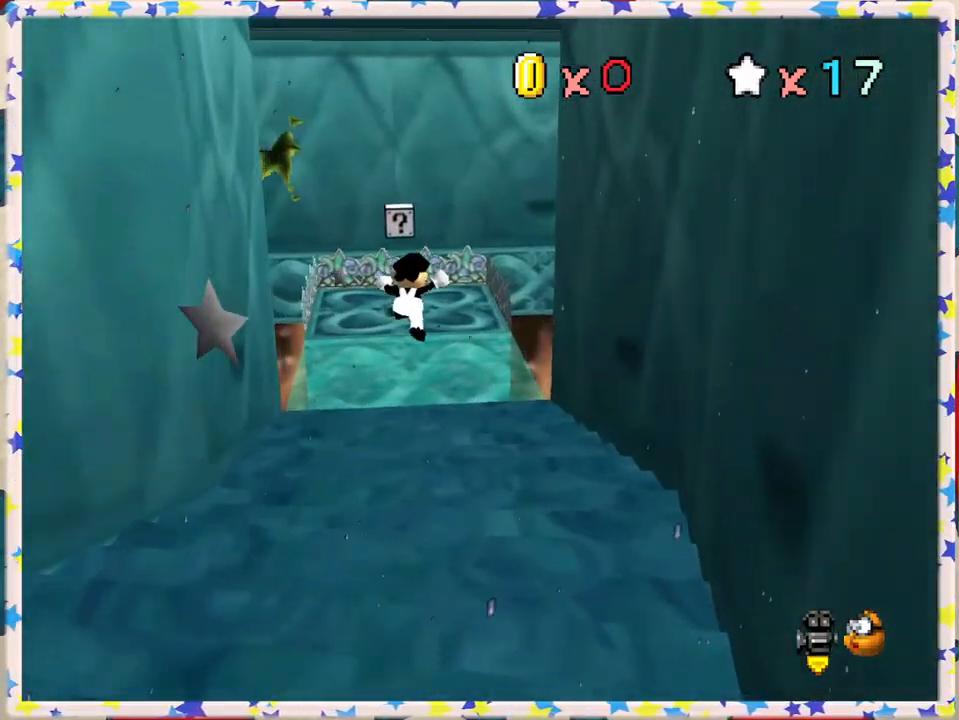
{"buttons": [], "left_stick": "up", "events": [[67, "C_RIGHT", "down"], [183, "C_RIGHT", "up"]]}
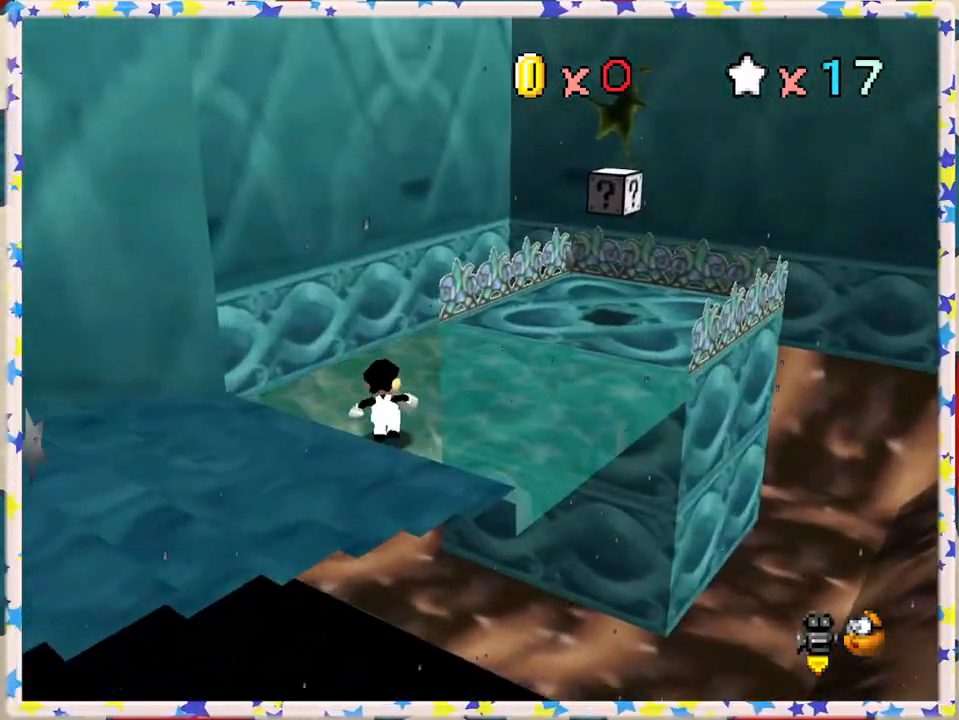
{"buttons": [], "left_stick": "up-right", "events": [[183, "left_stick", "up-right"]]}
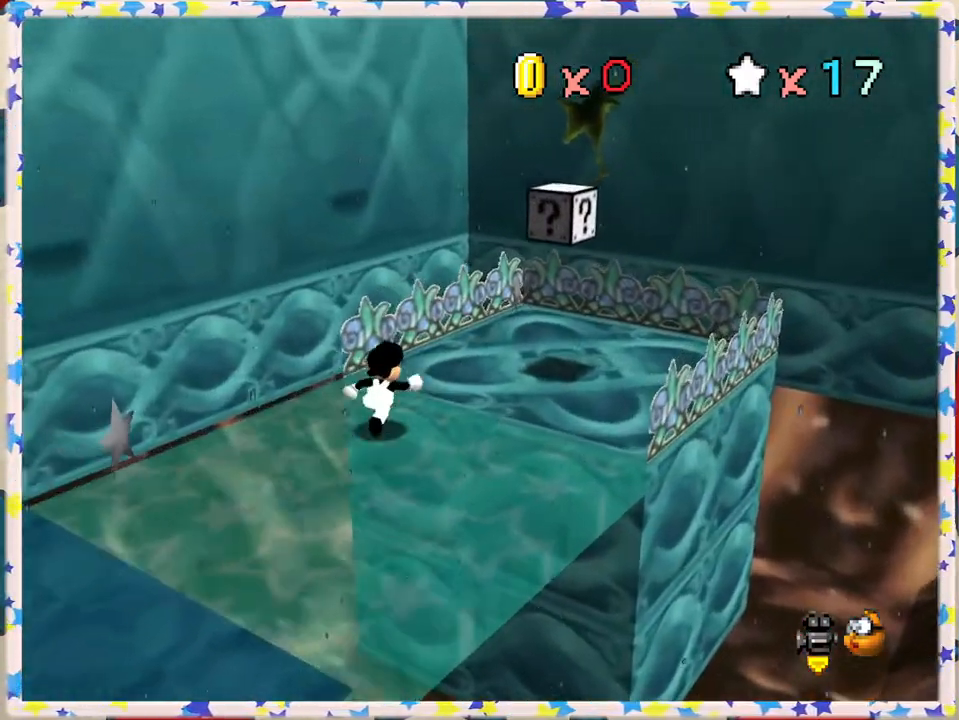
{"buttons": [], "left_stick": "up-right", "events": []}
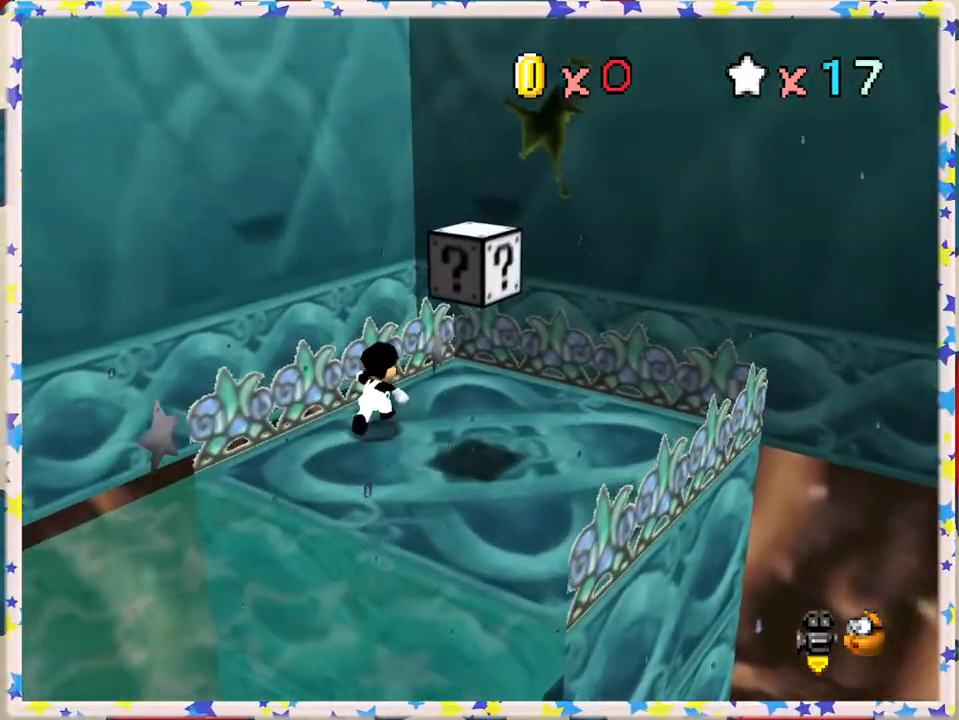
{"buttons": [], "left_stick": "down", "events": [[267, "left_stick", "down"]]}
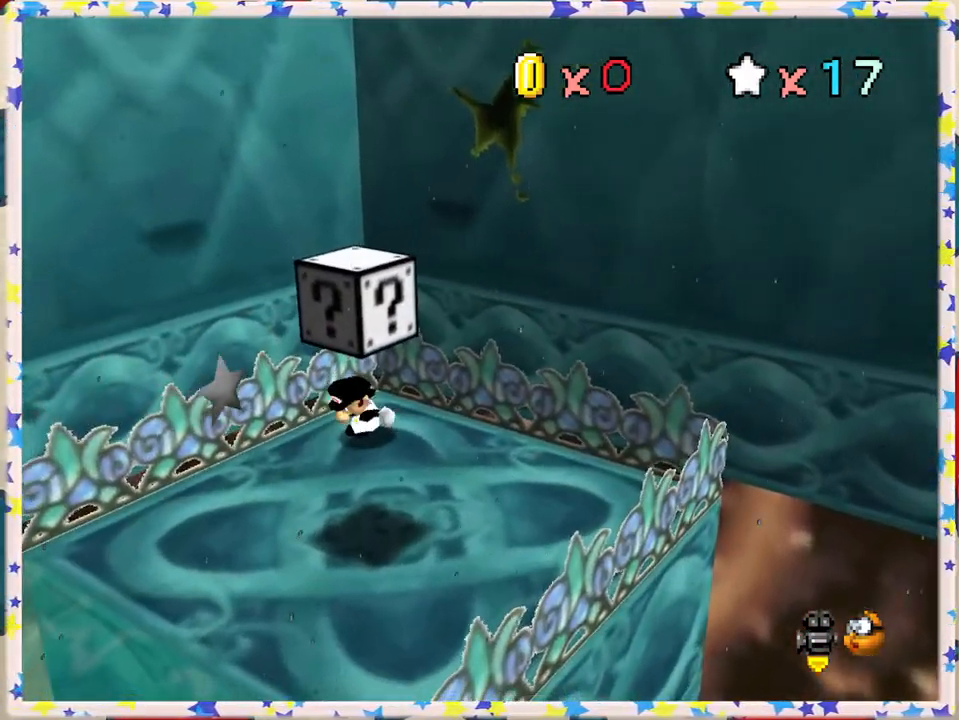
{"buttons": ["A"], "left_stick": "center", "events": [[450, "left_stick", "center"], [500, "A", "down"]]}
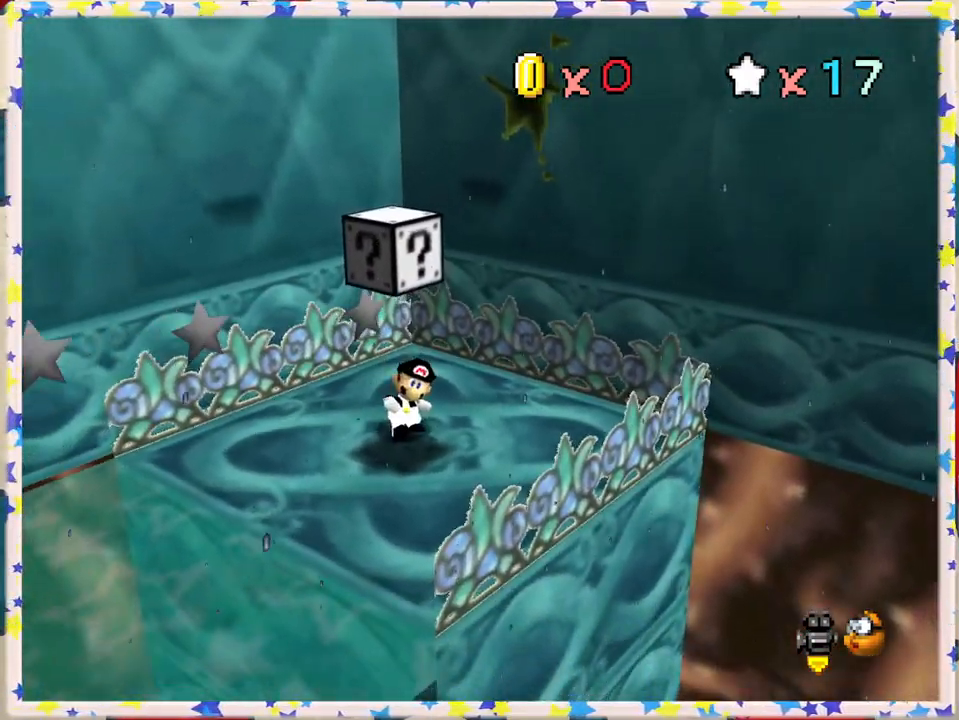
{"buttons": ["Z"], "left_stick": "center", "events": [[183, "Z", "down"], [267, "A", "up"]]}
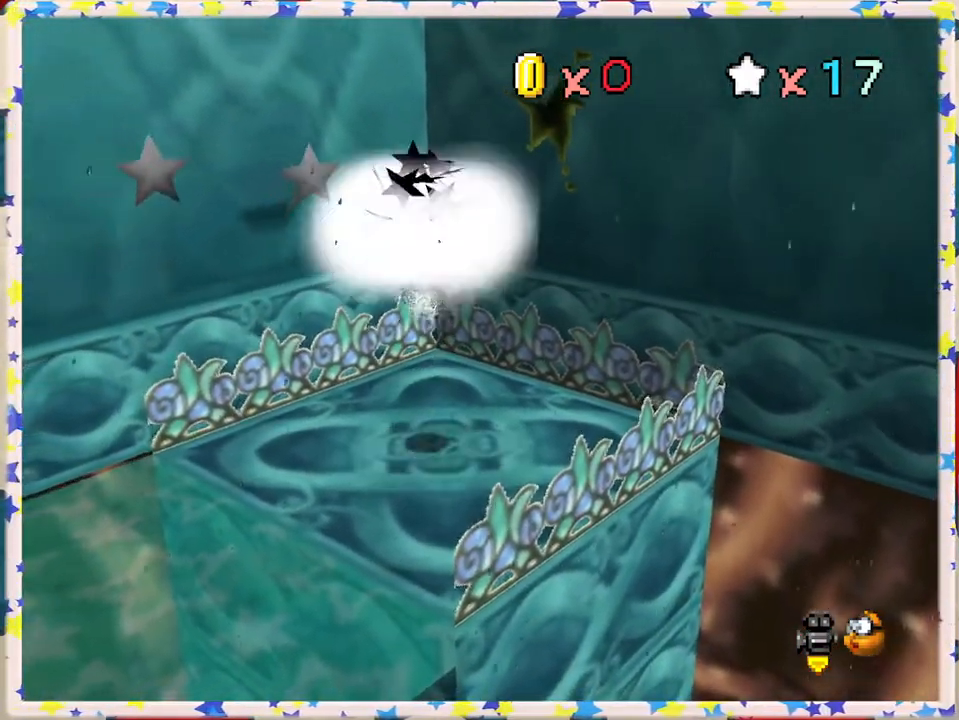
{"buttons": ["C_RIGHT"], "left_stick": "down-left", "events": [[17, "Z", "up"], [250, "left_stick", "left"], [267, "C_RIGHT", "down"], [317, "left_stick", "down-left"], [367, "C_RIGHT", "up"], [433, "C_RIGHT", "down"]]}
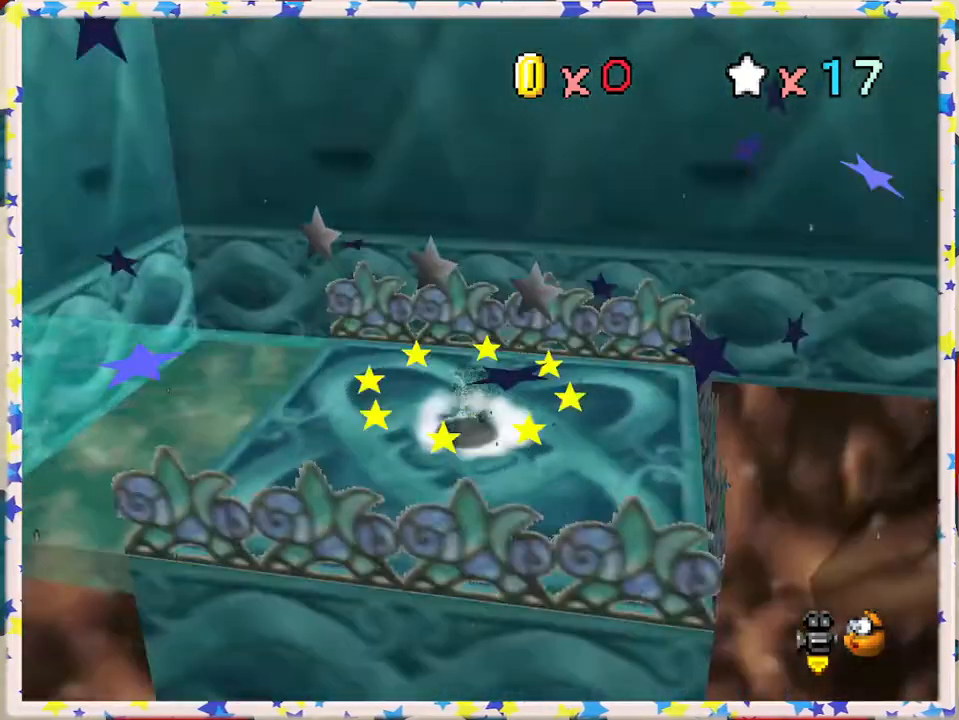
{"buttons": [], "left_stick": "up", "events": [[33, "C_RIGHT", "up"], [117, "C_RIGHT", "down"], [117, "left_stick", "left"], [233, "C_RIGHT", "up"], [250, "left_stick", "up-left"], [400, "left_stick", "up"]]}
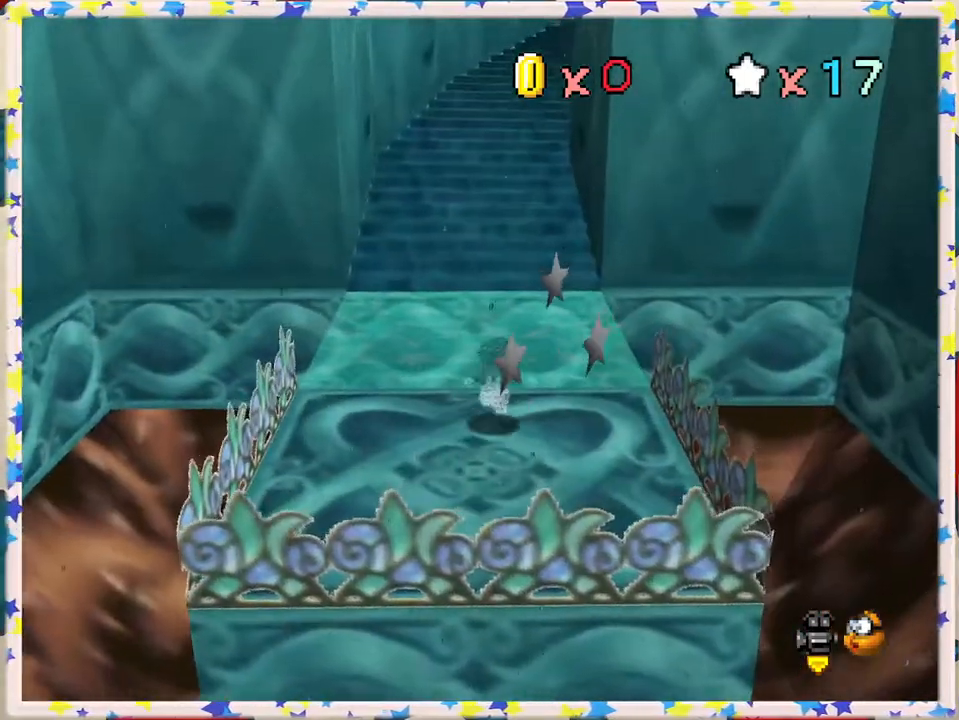
{"buttons": ["Z"], "left_stick": "up", "events": [[183, "Z", "down"], [200, "A", "down"], [400, "A", "up"]]}
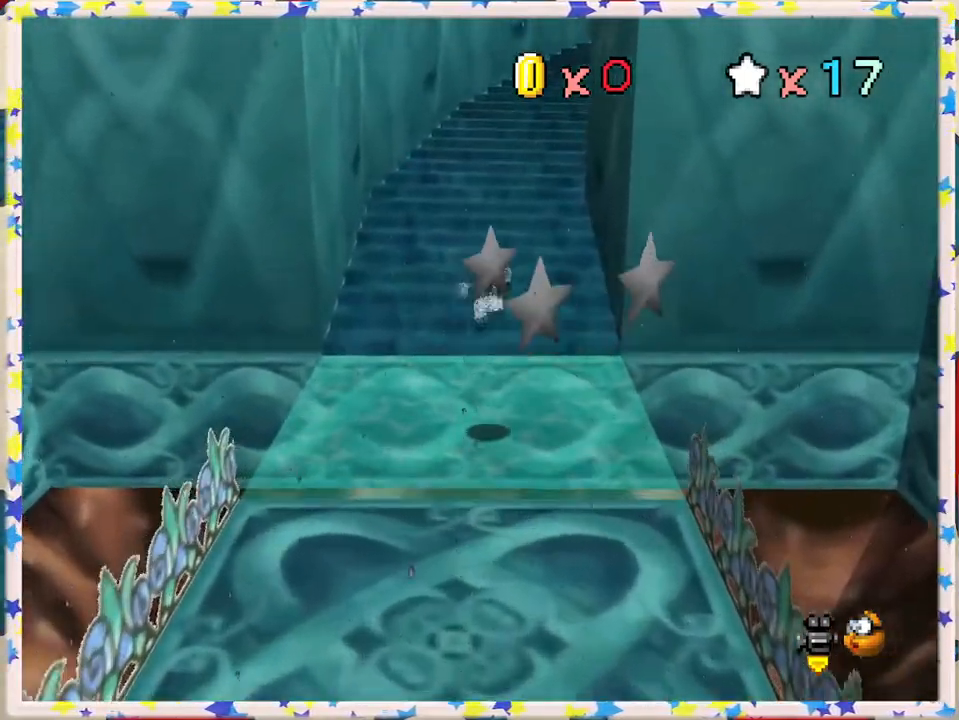
{"buttons": [], "left_stick": "up", "events": [[483, "Z", "up"]]}
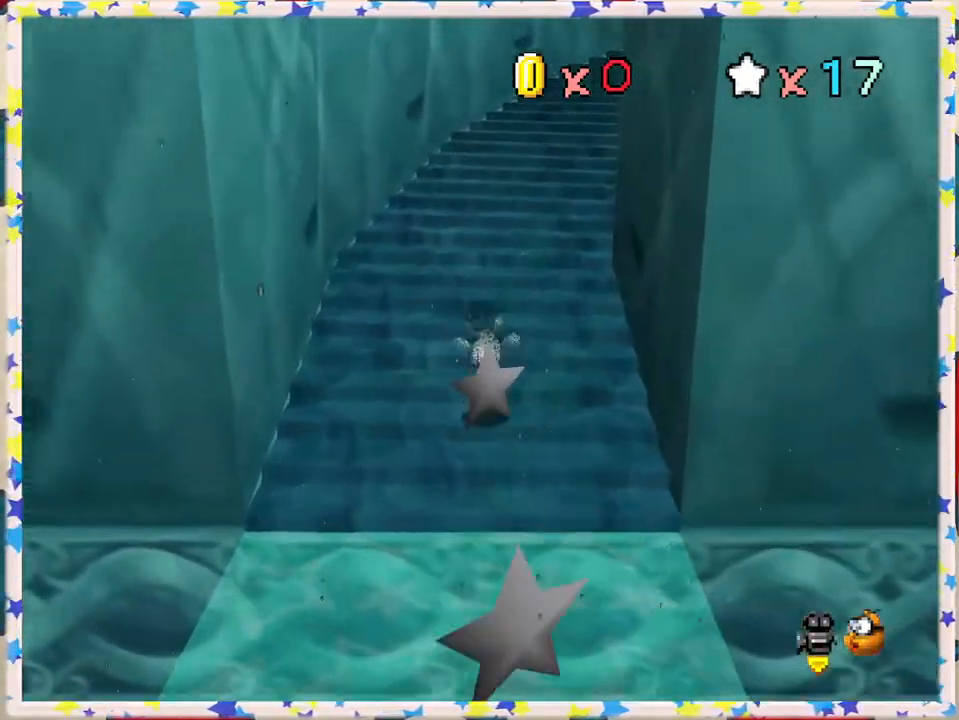
{"buttons": [], "left_stick": "up-left", "events": [[17, "left_stick", "up-left"], [183, "C_LEFT", "down"], [283, "C_LEFT", "up"]]}
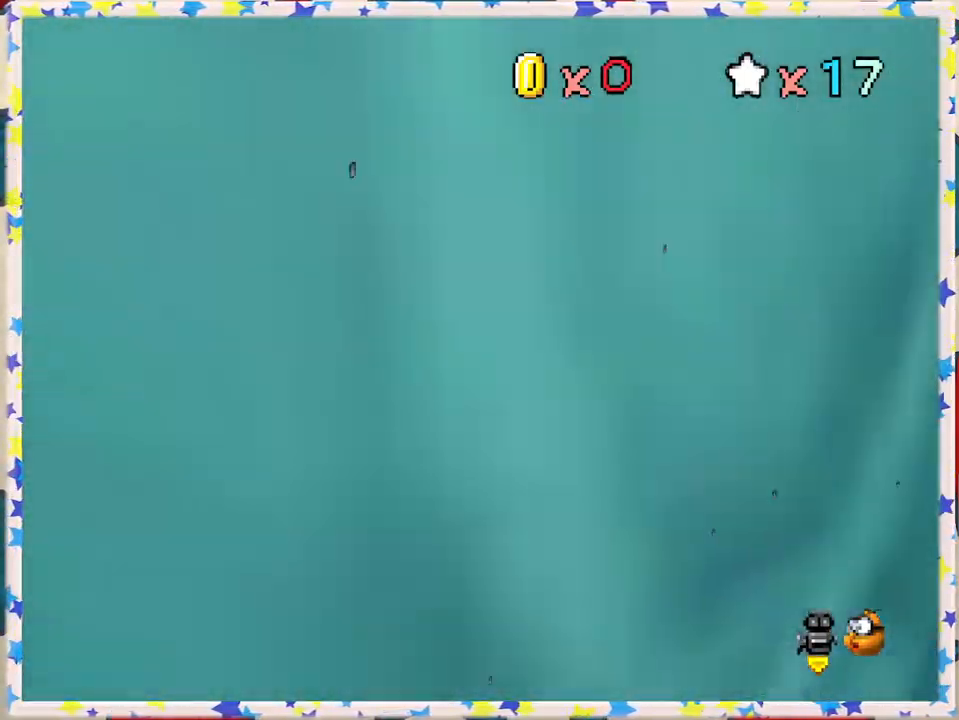
{"buttons": ["Z"], "left_stick": "up-left", "events": [[17, "left_stick", "up"], [167, "Z", "down"], [200, "A", "down"], [350, "A", "up"], [400, "left_stick", "up-left"]]}
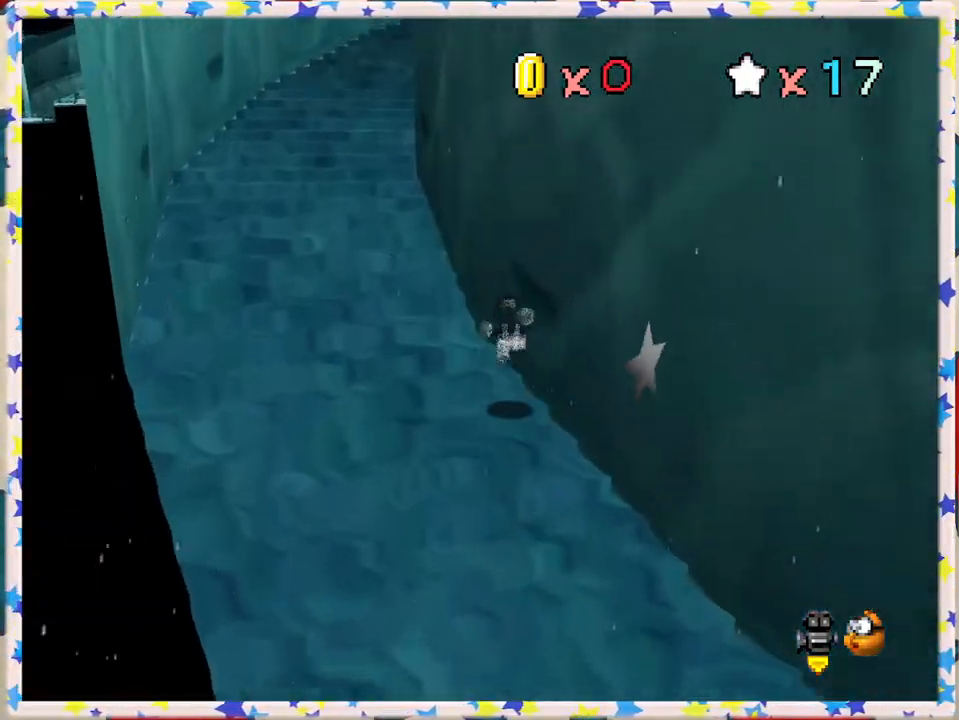
{"buttons": ["Z"], "left_stick": "up-left", "events": [[50, "left_stick", "left"], [300, "left_stick", "up-left"], [350, "A", "down"], [500, "A", "up"]]}
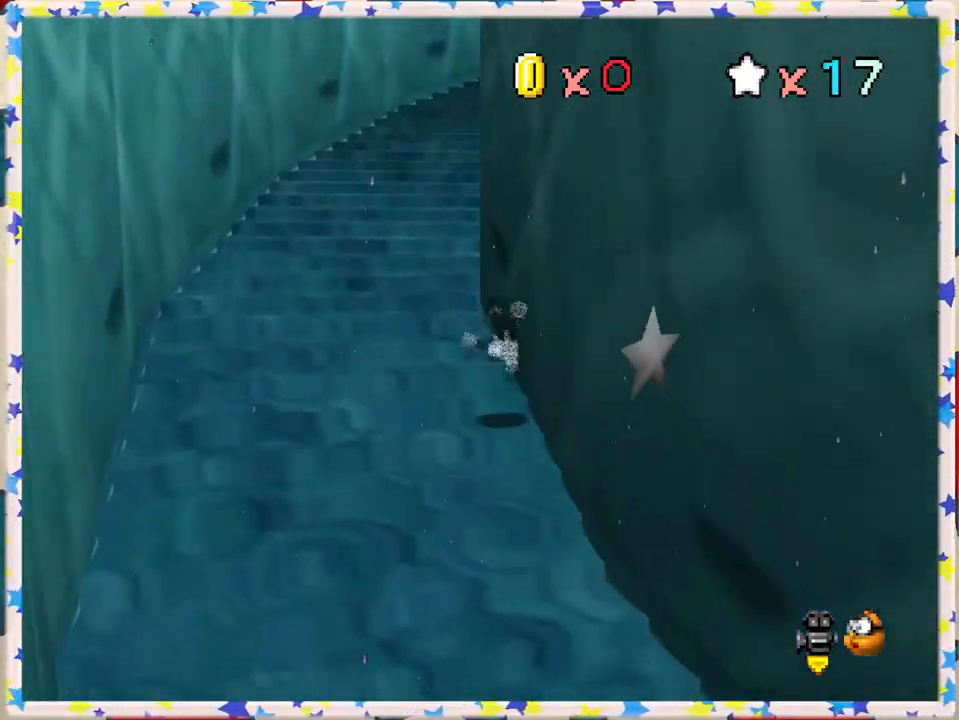
{"buttons": ["Z"], "left_stick": "up", "events": [[167, "left_stick", "up"]]}
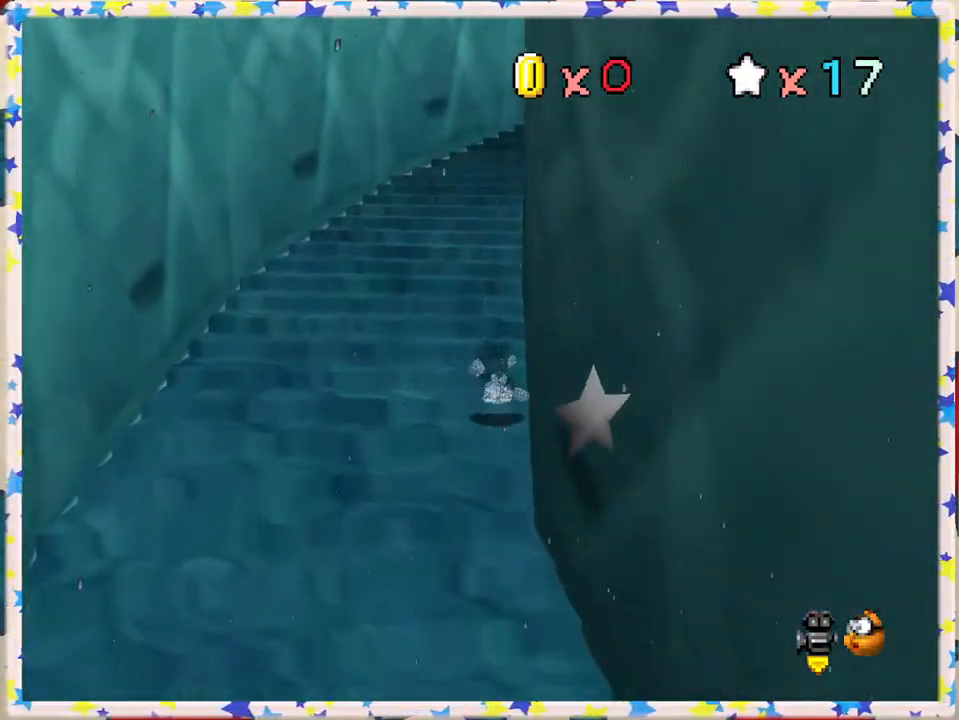
{"buttons": ["A", "Z"], "left_stick": "up", "events": [[17, "A", "down"], [183, "A", "up"], [400, "A", "down"]]}
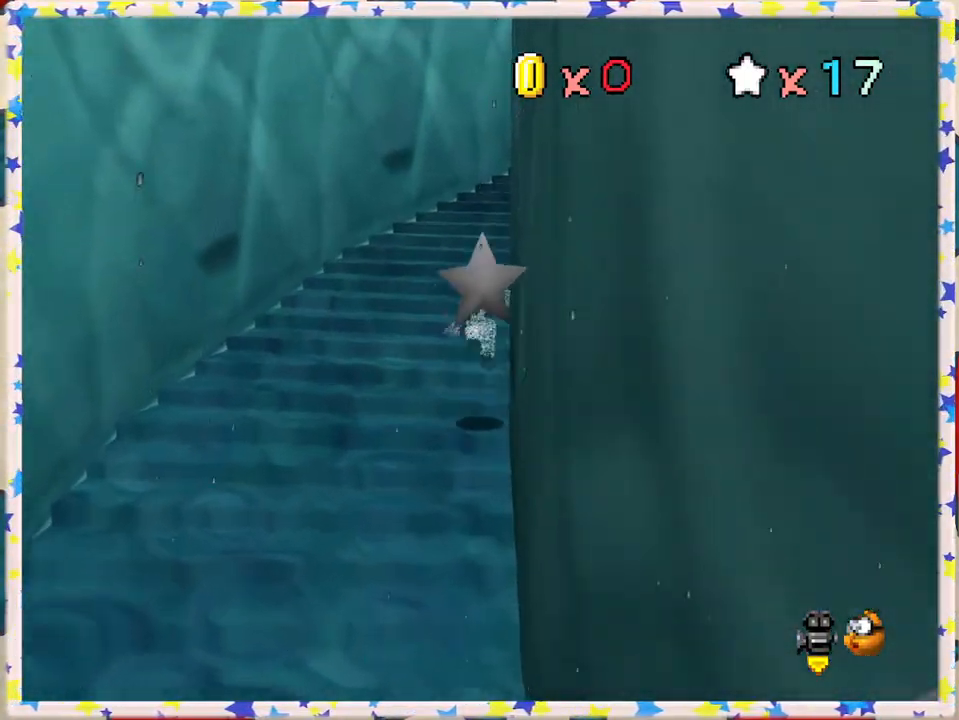
{"buttons": ["A"], "left_stick": "up", "events": [[50, "A", "up"], [150, "Z", "up"], [500, "A", "down"]]}
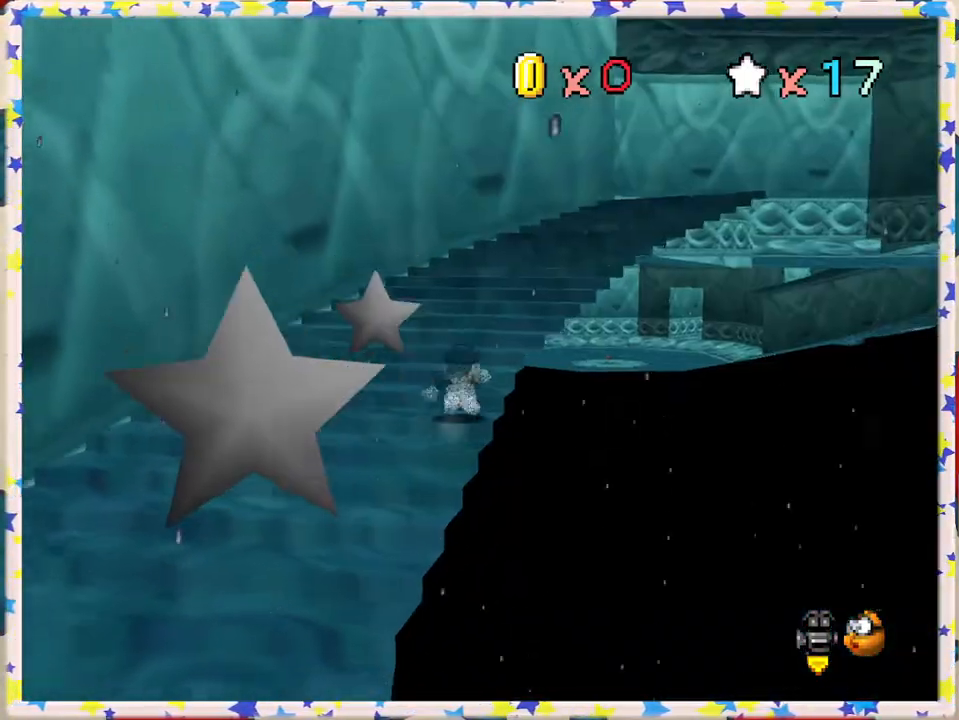
{"buttons": [], "left_stick": "up-right", "events": [[150, "B", "down"], [167, "left_stick", "up-right"], [183, "A", "up"], [383, "B", "up"]]}
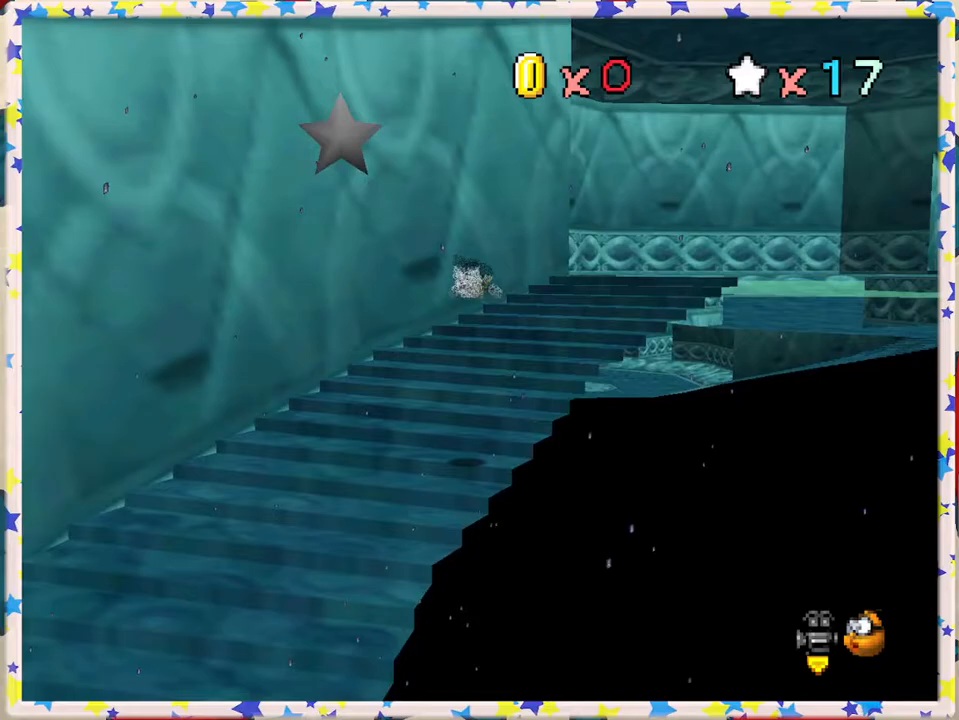
{"buttons": ["A"], "left_stick": "up-right", "events": [[417, "A", "down"]]}
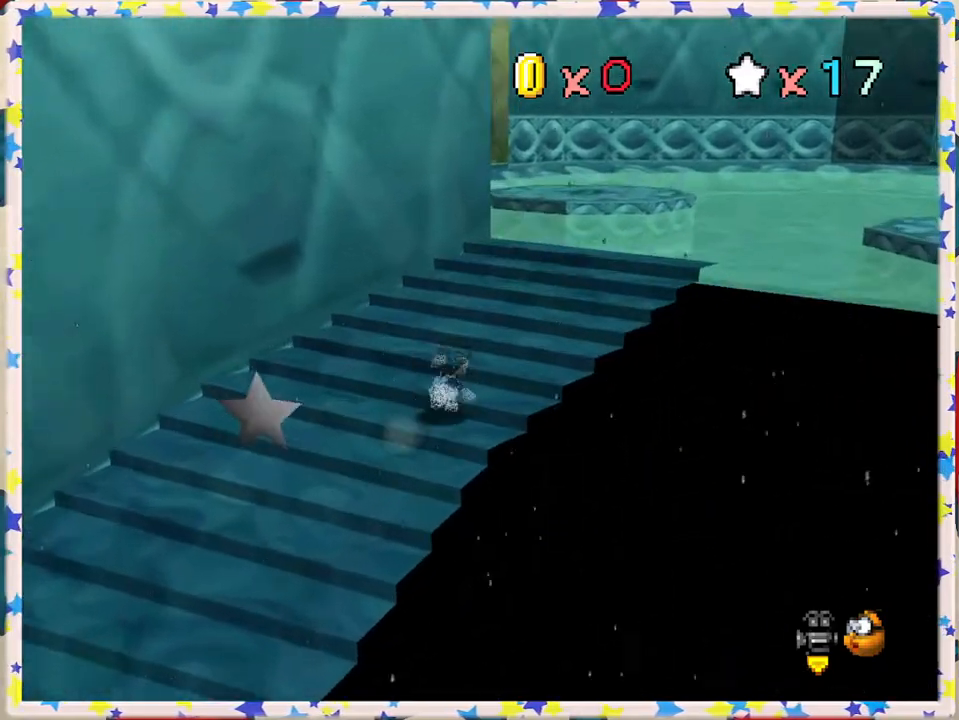
{"buttons": [], "left_stick": "up", "events": [[83, "A", "up"], [283, "left_stick", "up"]]}
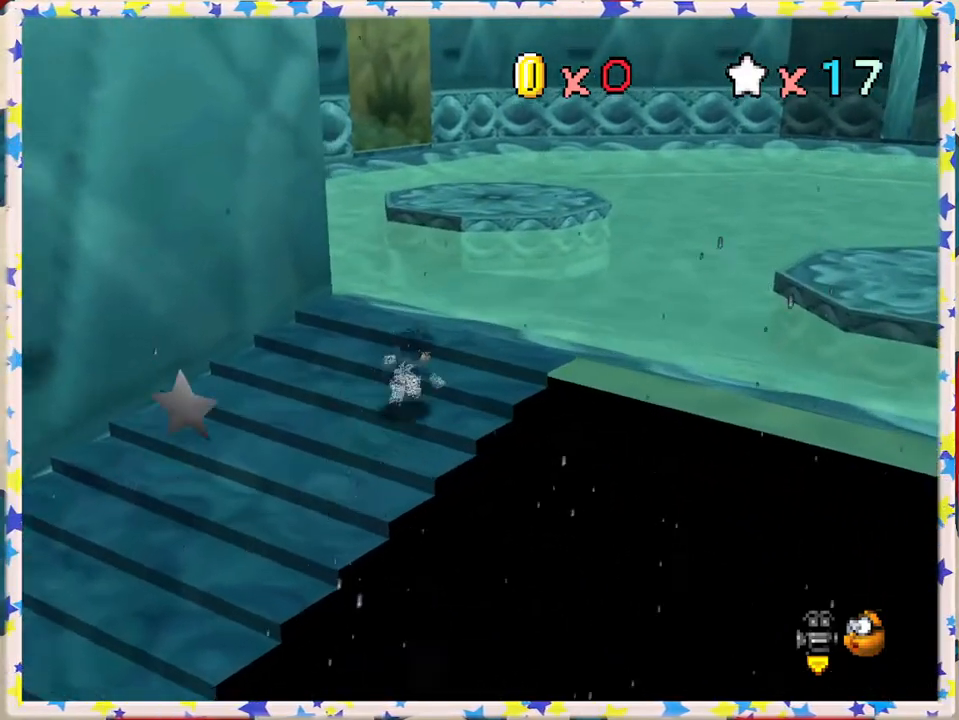
{"buttons": ["Z"], "left_stick": "up", "events": [[450, "Z", "down"]]}
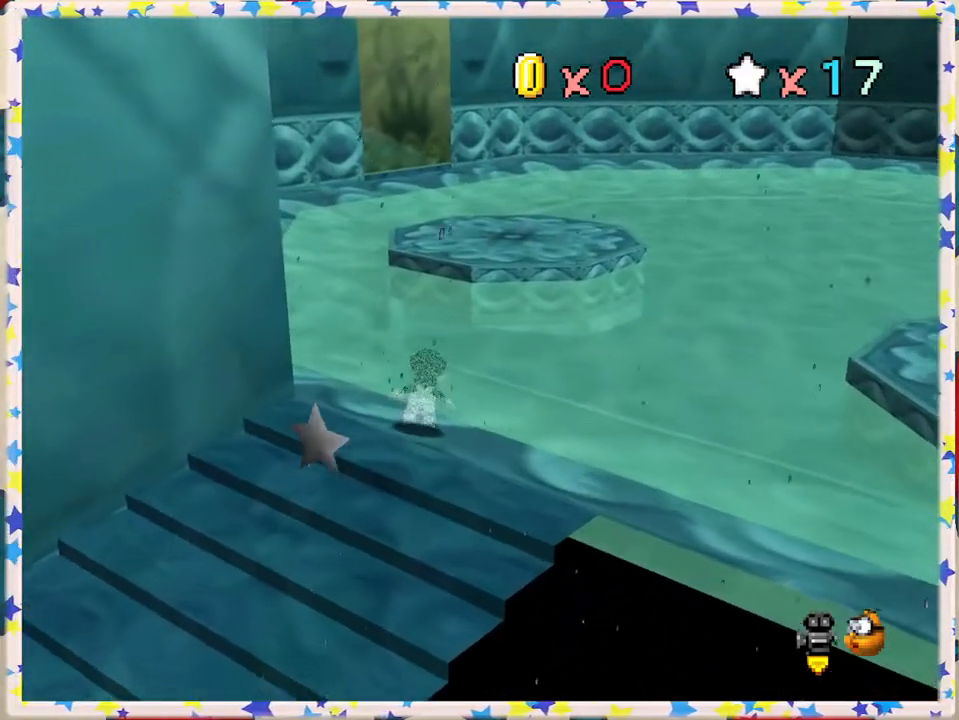
{"buttons": ["A", "Z"], "left_stick": "up", "events": [[33, "A", "down"], [150, "left_stick", "up-right"], [450, "left_stick", "up"]]}
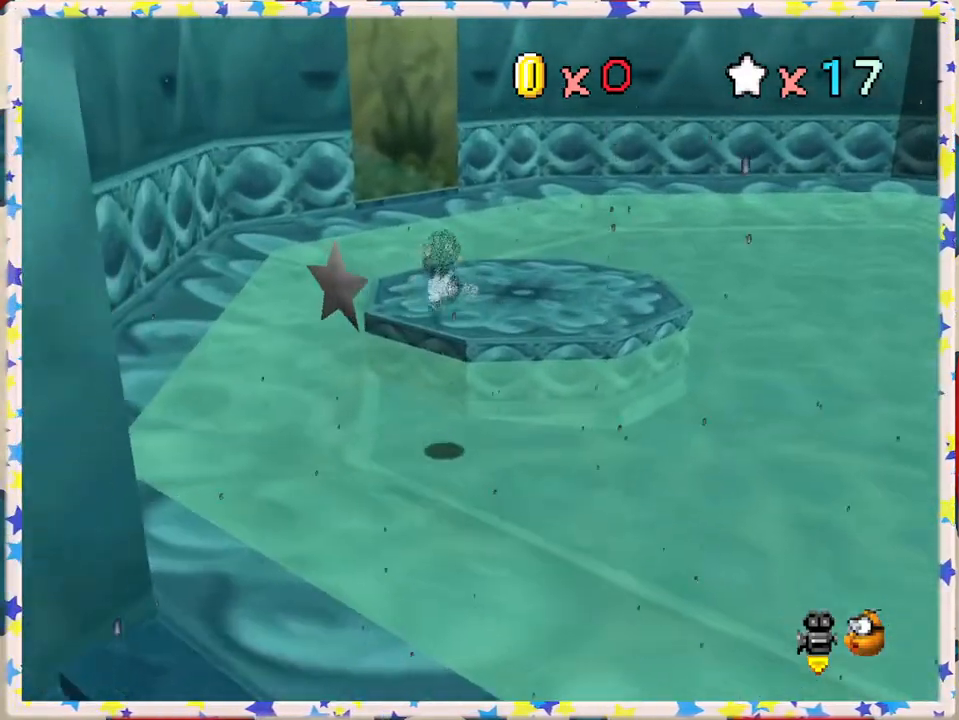
{"buttons": [], "left_stick": "up", "events": [[50, "Z", "up"], [83, "A", "up"]]}
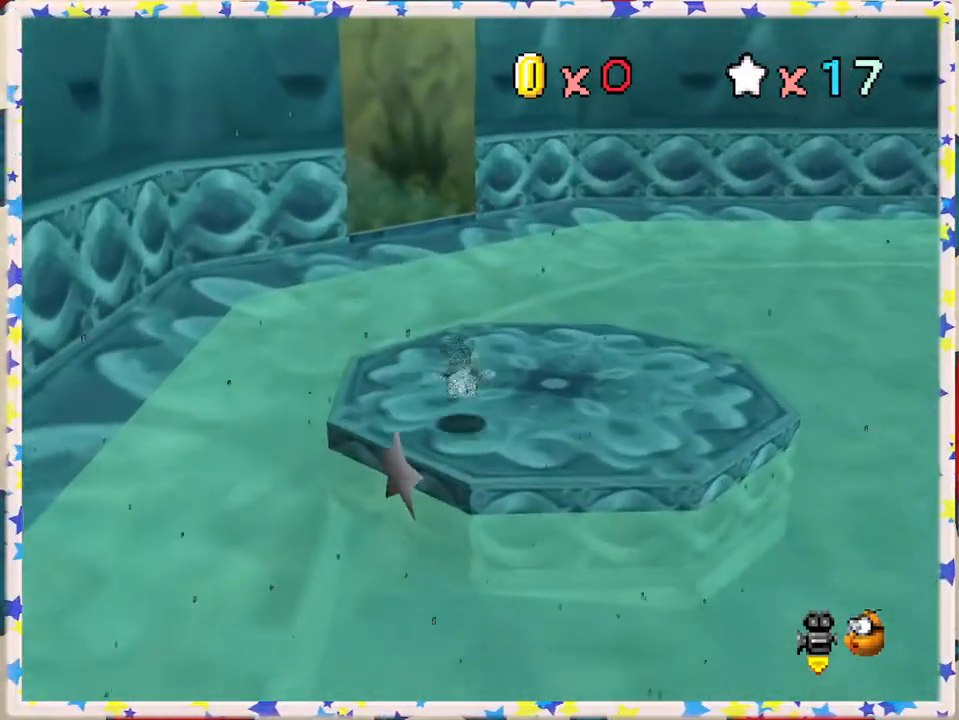
{"buttons": ["A", "Z"], "left_stick": "up-left", "events": [[450, "left_stick", "up-left"], [467, "Z", "down"], [483, "A", "down"]]}